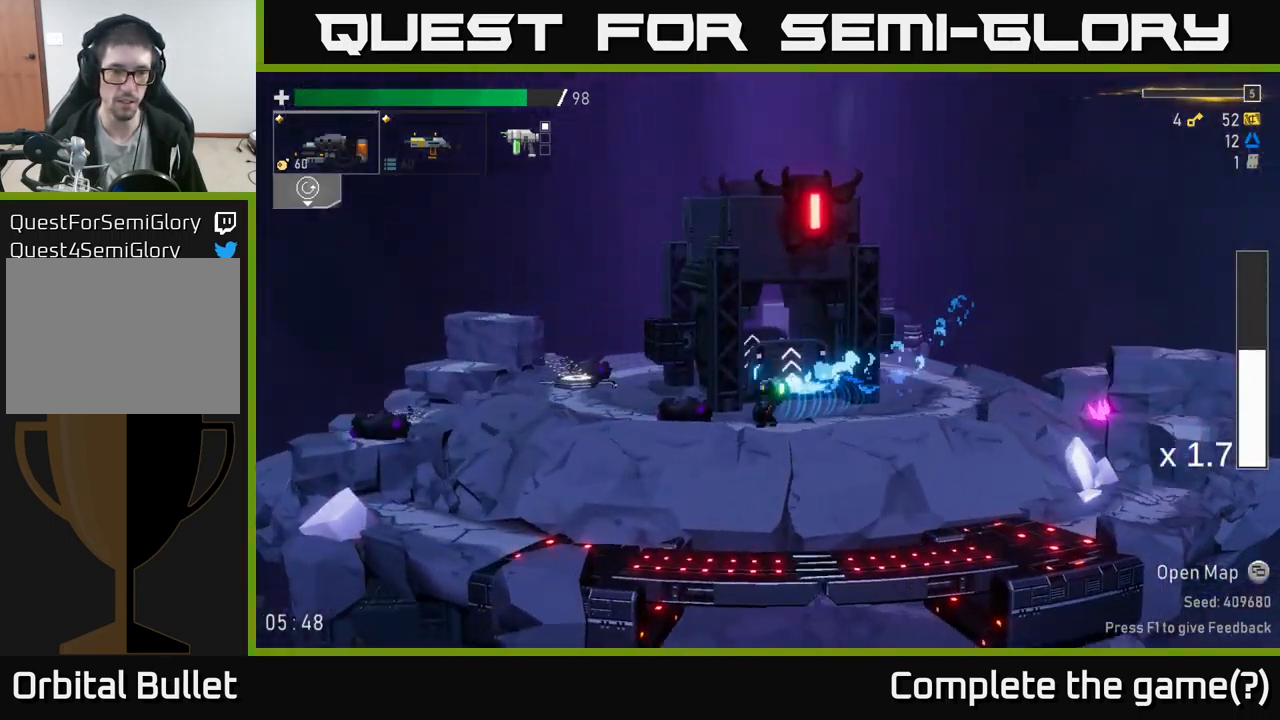
Gameplay with a controller (Xbox layout); each line is a JSON object with the inputs held at the frame after it. "events" lists button and stick changes between this image and that frame as [ms after this image, input, new state], when the widget could be followed in between.
{"buttons": [], "left_stick": "left", "right_stick": "center", "events": [[167, "X", "down"], [417, "X", "up"]]}
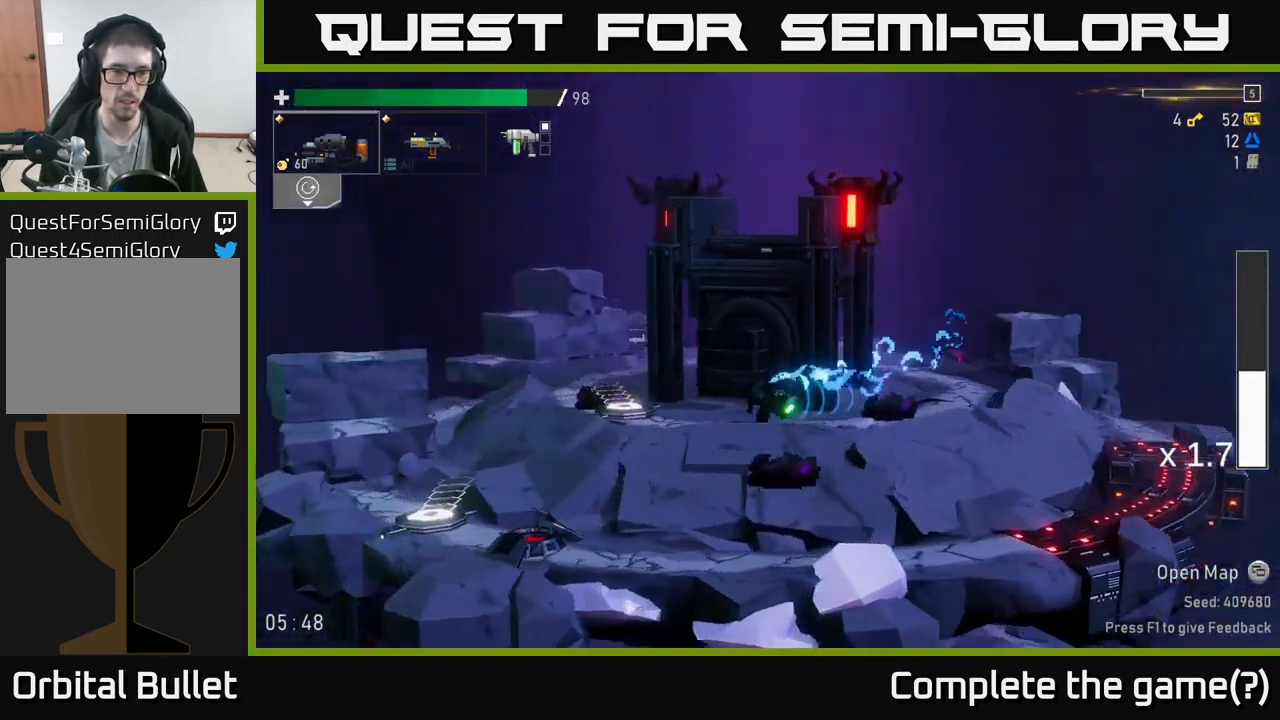
{"buttons": ["Y"], "left_stick": "right", "right_stick": "center", "events": [[417, "Y", "down"], [450, "left_stick", "right"]]}
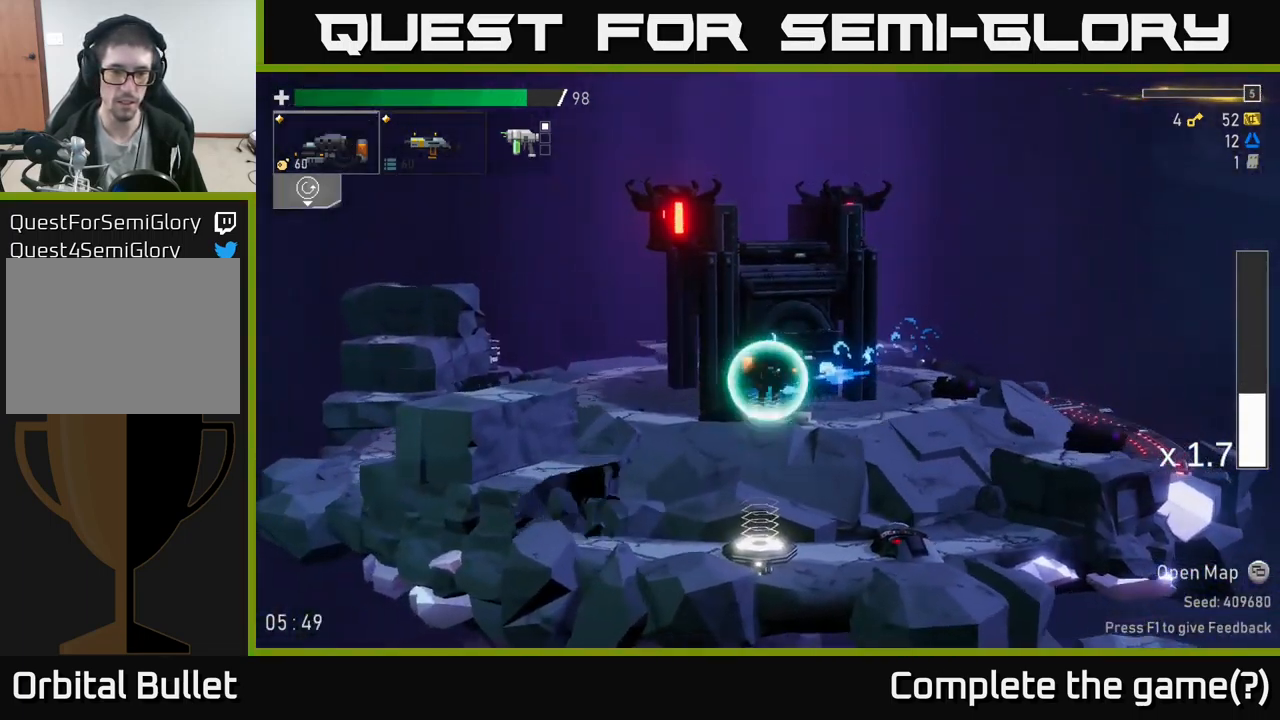
{"buttons": [], "left_stick": "right", "right_stick": "center", "events": [[17, "Y", "up"], [133, "X", "down"], [433, "X", "up"]]}
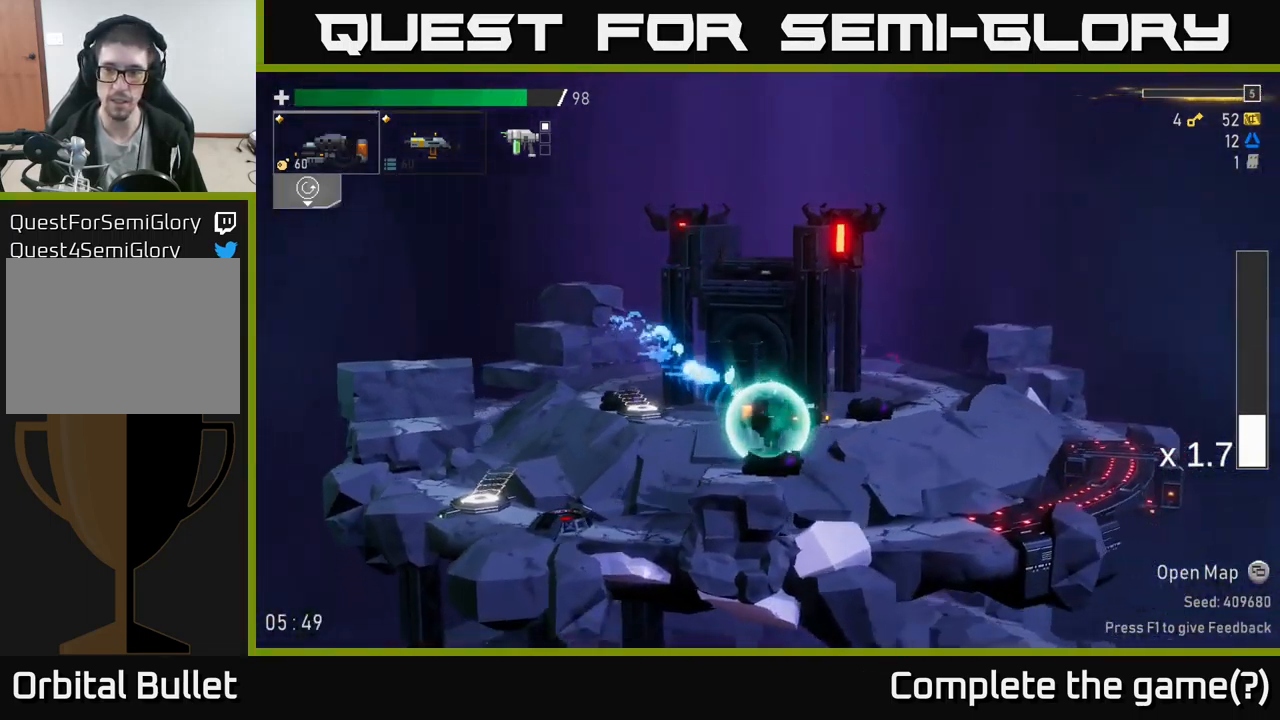
{"buttons": [], "left_stick": "right", "right_stick": "center", "events": [[167, "X", "down"], [350, "X", "up"]]}
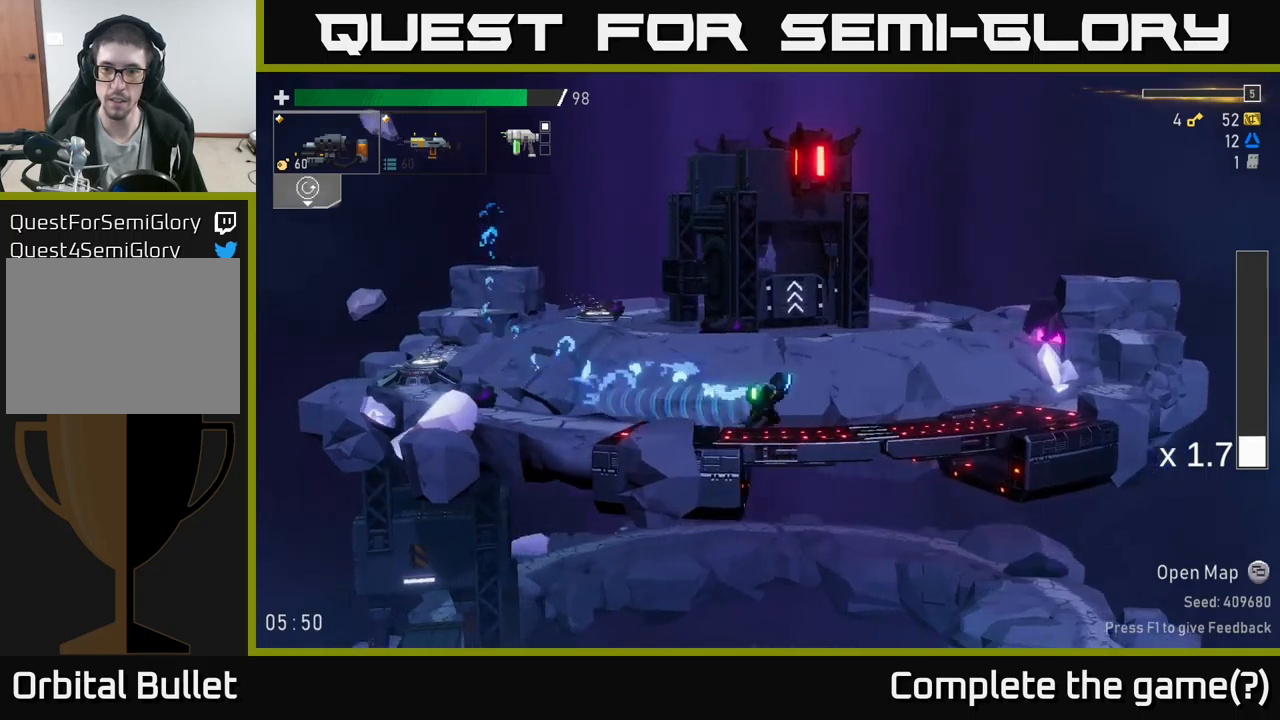
{"buttons": [], "left_stick": "right", "right_stick": "center", "events": []}
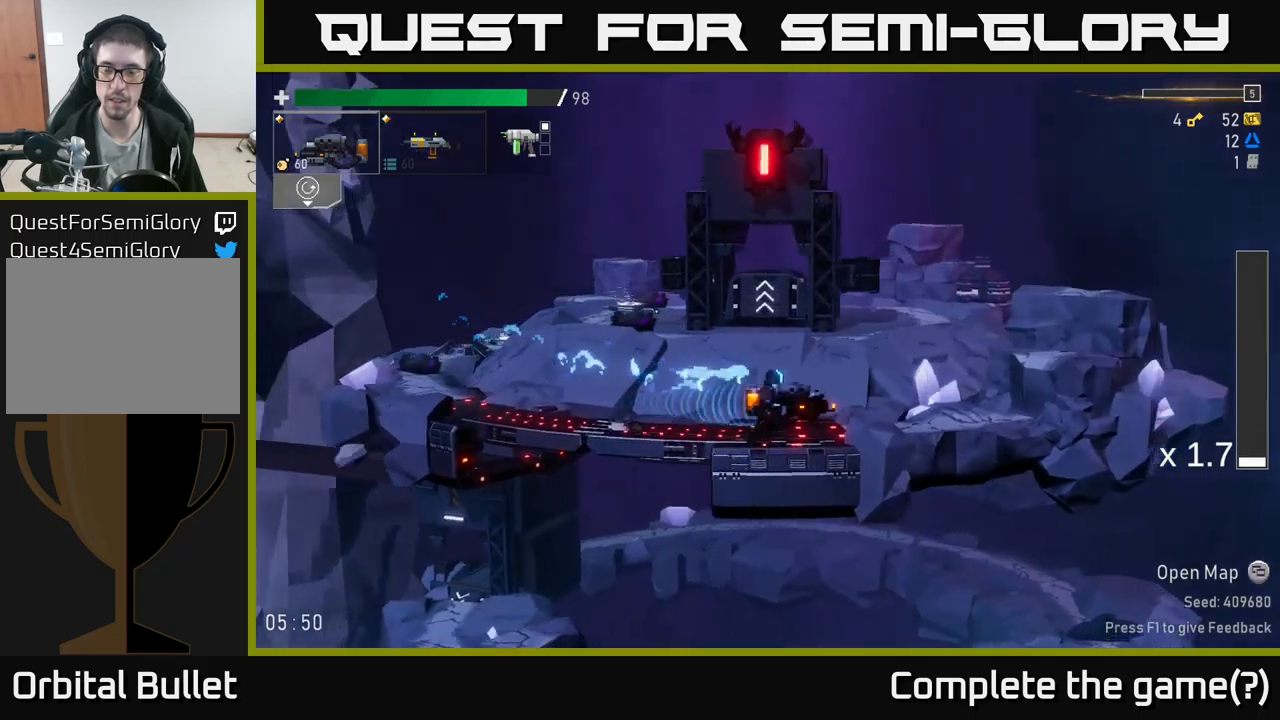
{"buttons": [], "left_stick": "right", "right_stick": "center", "events": [[33, "X", "down"], [150, "X", "up"], [217, "A", "down"], [383, "A", "up"]]}
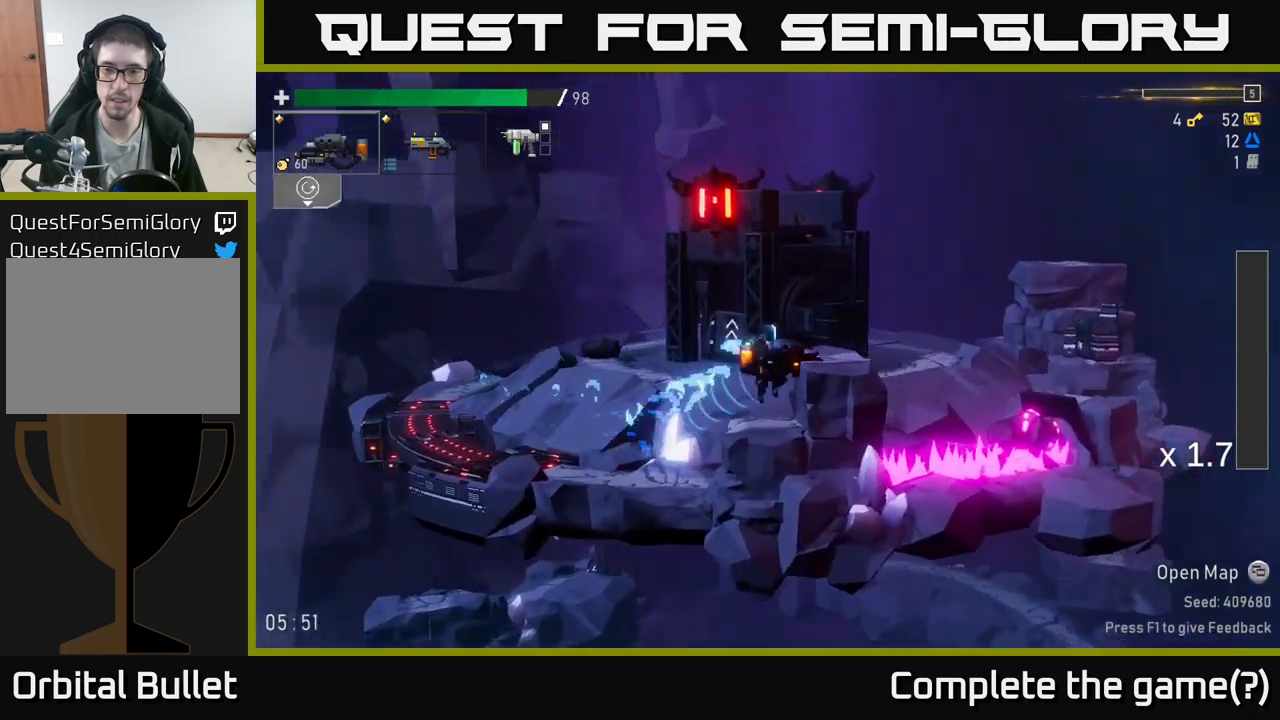
{"buttons": [], "left_stick": "right", "right_stick": "center", "events": [[383, "A", "down"], [483, "A", "up"]]}
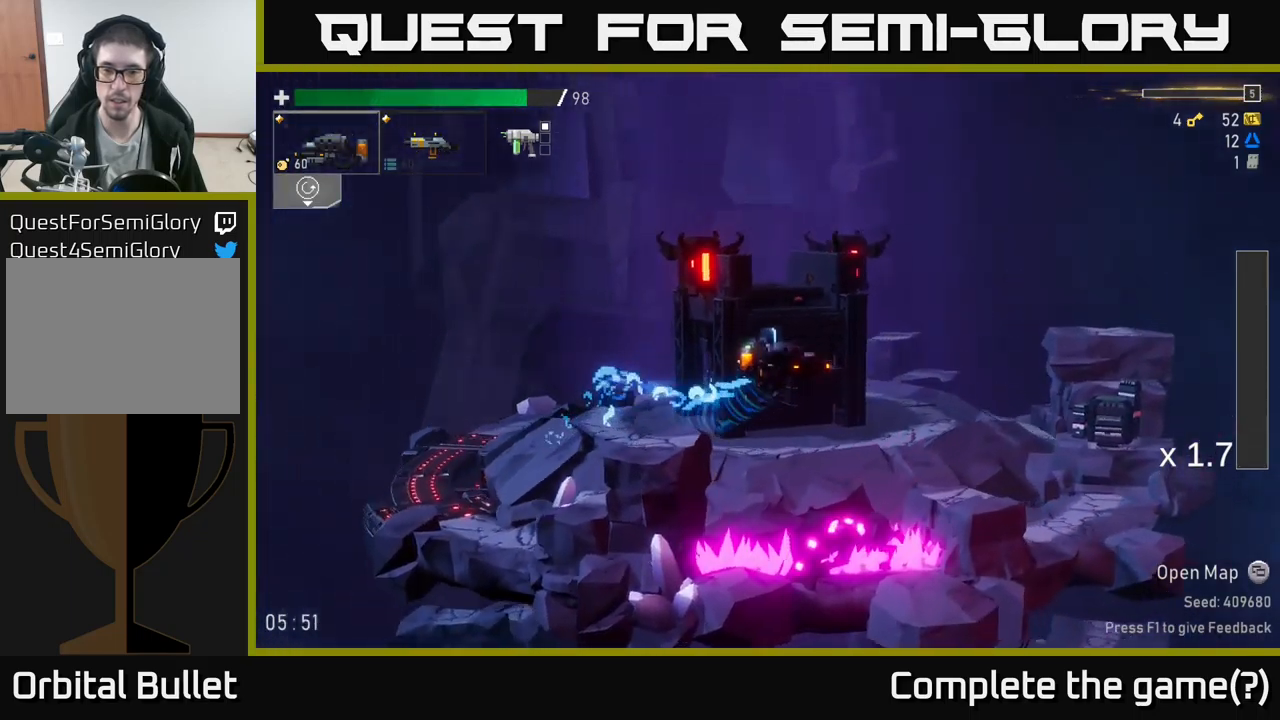
{"buttons": [], "left_stick": "right", "right_stick": "center", "events": []}
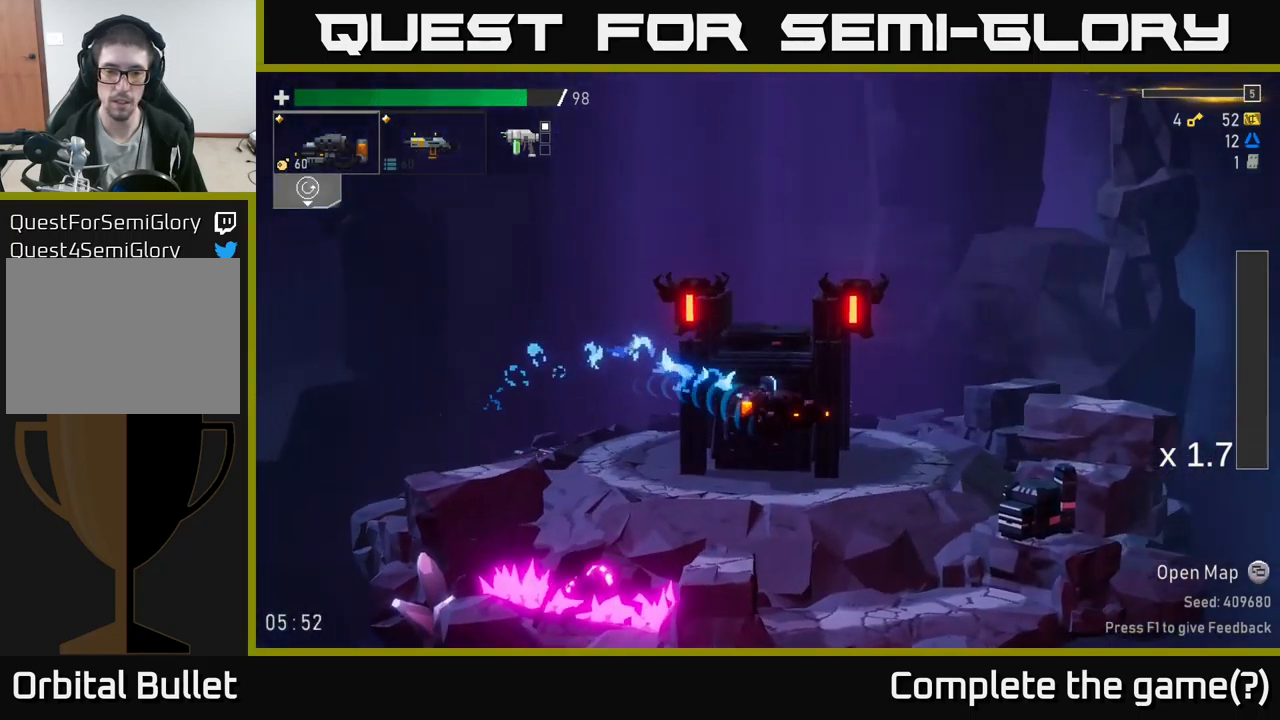
{"buttons": ["R2"], "left_stick": "down", "right_stick": "center", "events": [[33, "left_stick", "left"], [150, "left_stick", "center"], [433, "R2", "down"], [467, "left_stick", "down"]]}
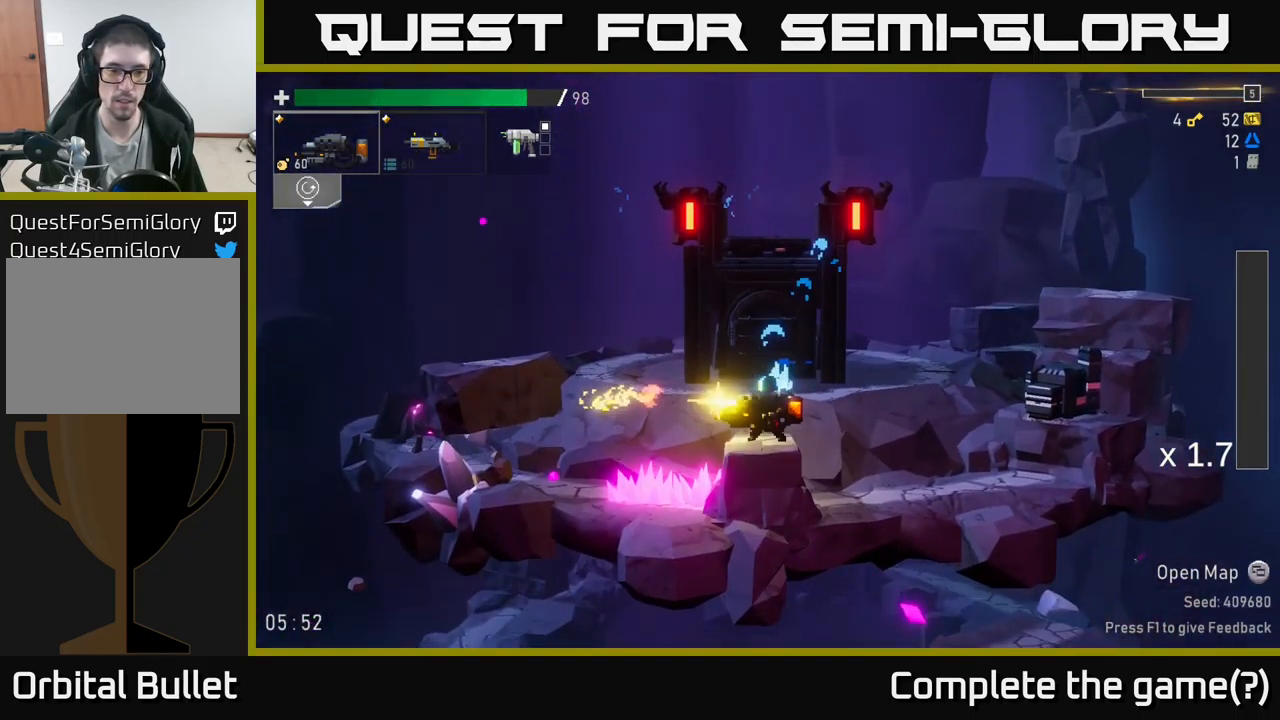
{"buttons": [], "left_stick": "left", "right_stick": "center", "events": [[50, "R2", "up"], [200, "left_stick", "left"], [250, "A", "down"], [350, "A", "up"]]}
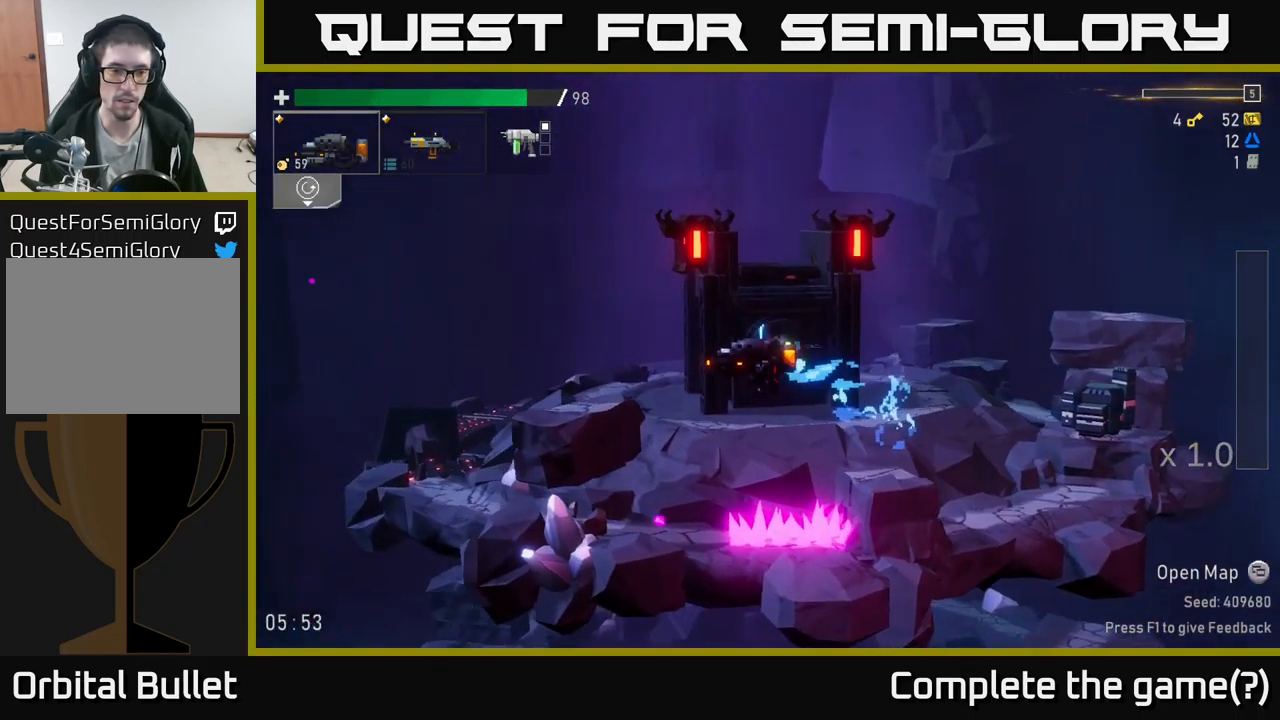
{"buttons": [], "left_stick": "left", "right_stick": "center", "events": [[17, "left_stick", "center"], [217, "left_stick", "left"], [333, "left_stick", "center"], [450, "left_stick", "left"]]}
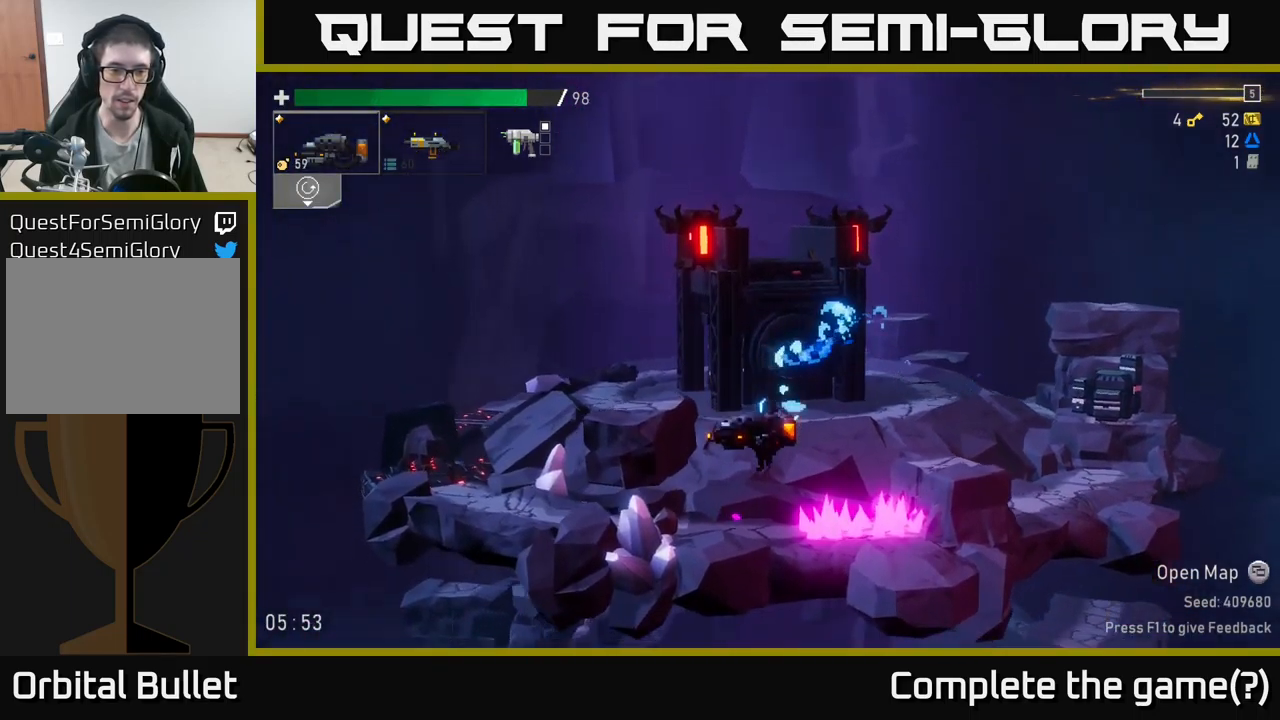
{"buttons": ["R2"], "left_stick": "left", "right_stick": "center", "events": [[250, "R2", "down"], [383, "R2", "up"], [500, "R2", "down"]]}
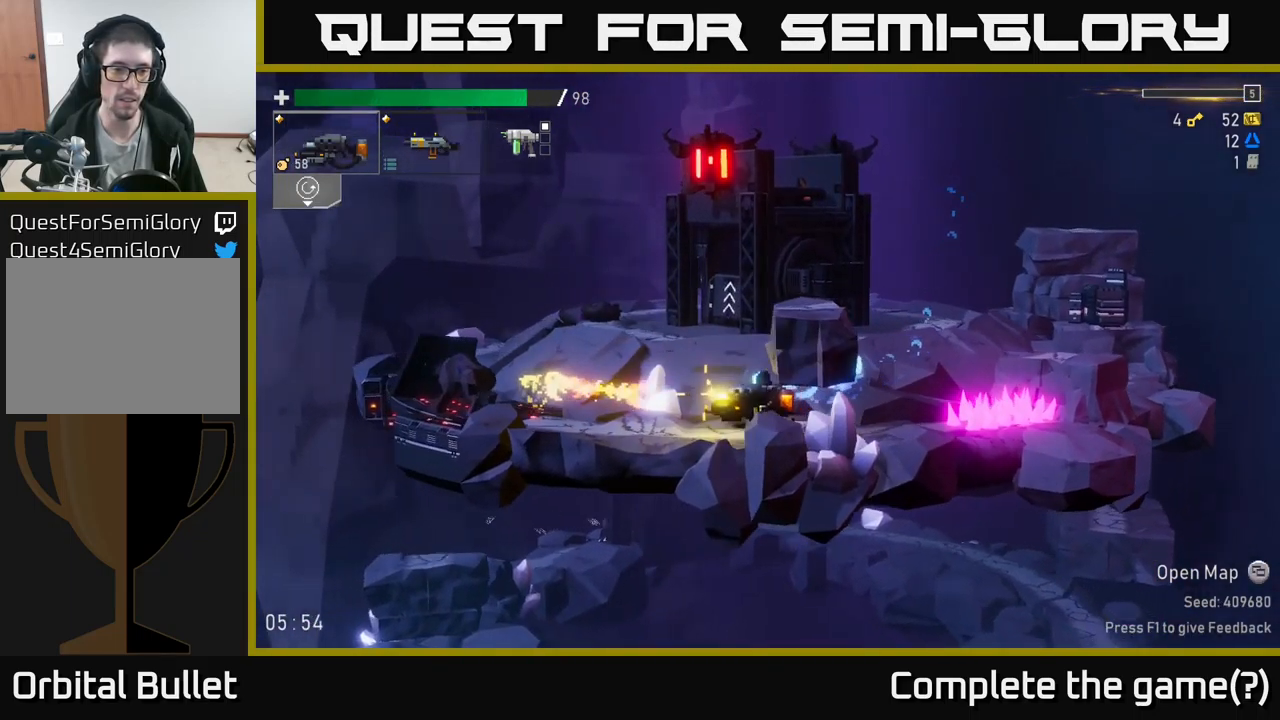
{"buttons": ["R2"], "left_stick": "left", "right_stick": "center", "events": [[83, "R2", "up"], [150, "R2", "down"], [283, "R2", "up"], [367, "R2", "down"]]}
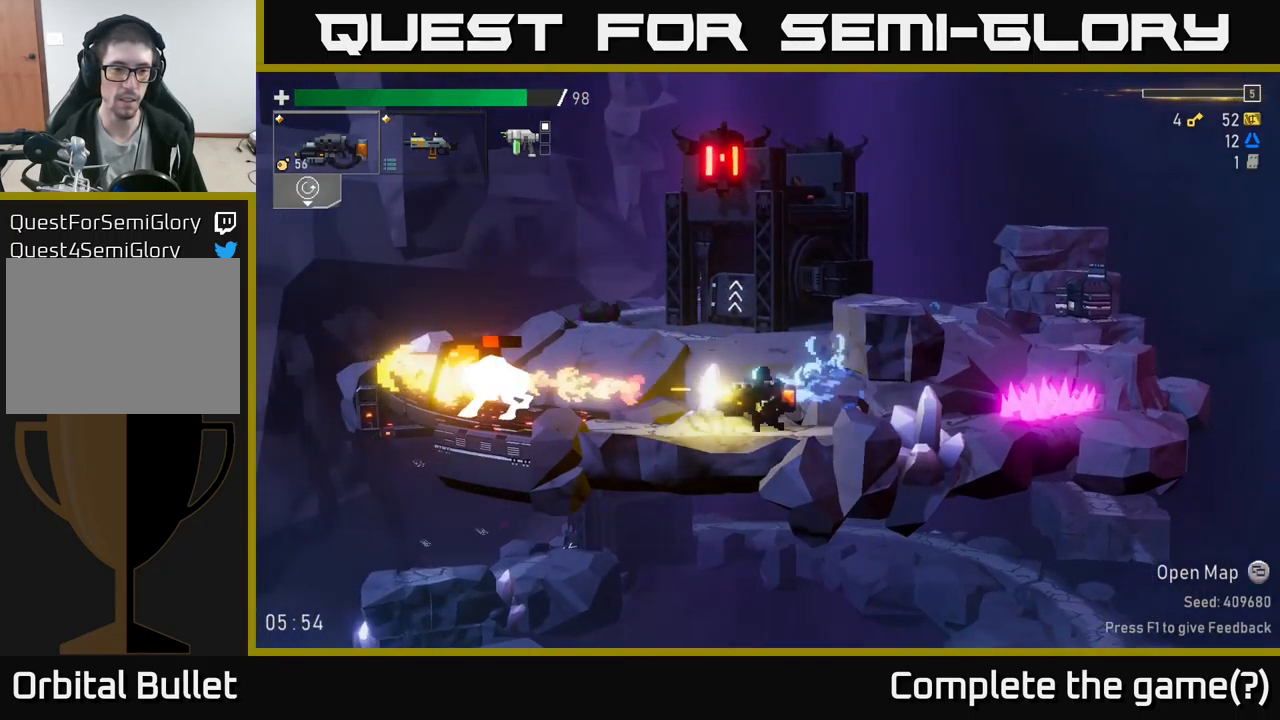
{"buttons": [], "left_stick": "left", "right_stick": "center", "events": [[33, "A", "down"], [33, "R2", "up"], [233, "A", "up"]]}
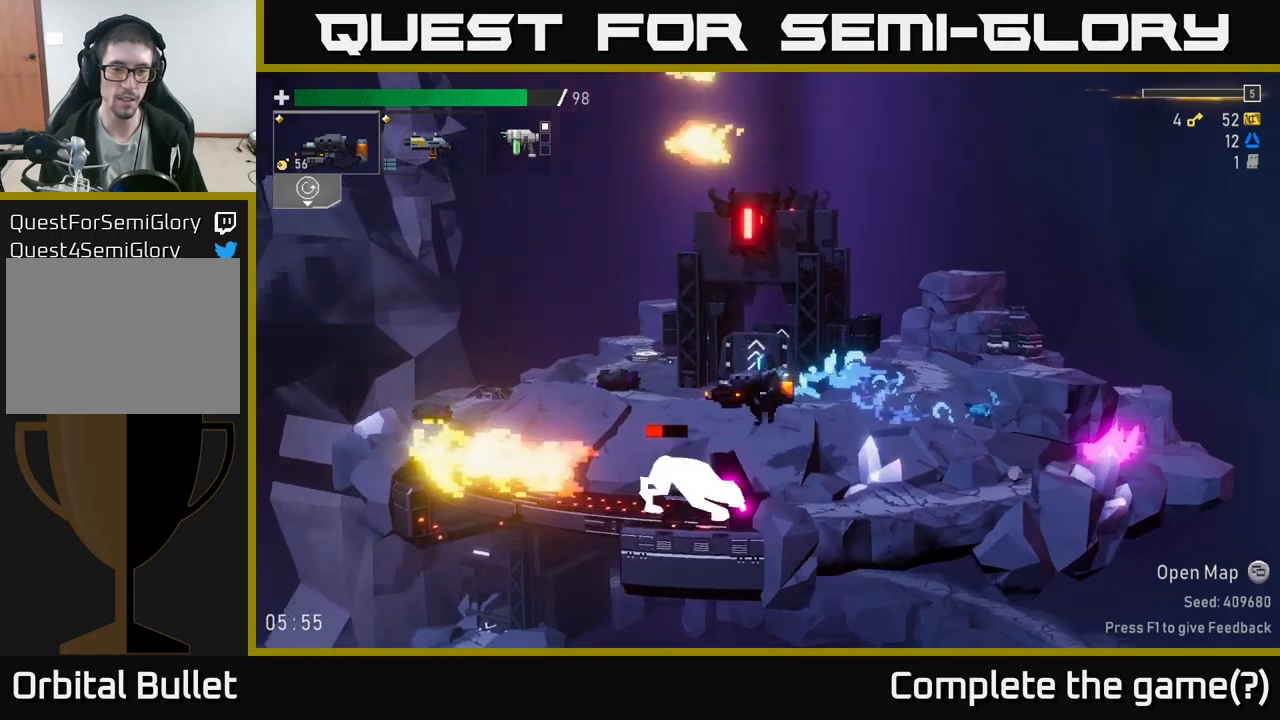
{"buttons": [], "left_stick": "left", "right_stick": "center", "events": []}
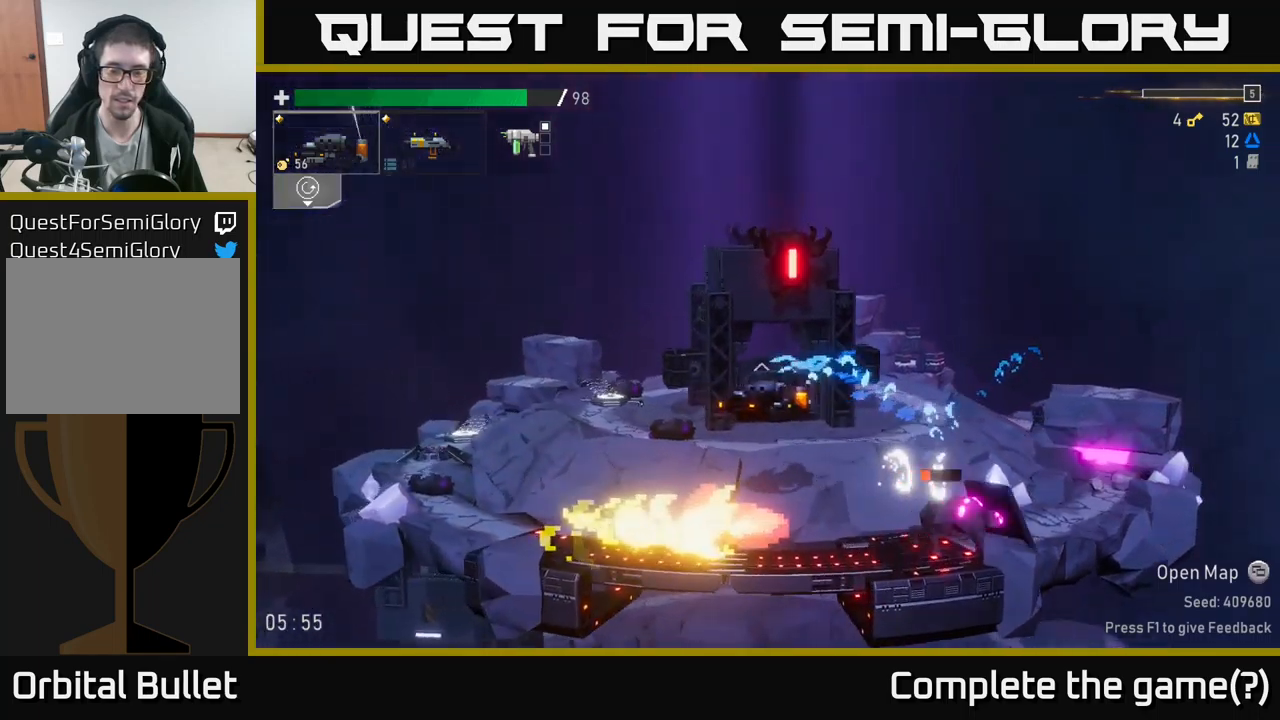
{"buttons": [], "left_stick": "right", "right_stick": "center", "events": [[17, "left_stick", "right"]]}
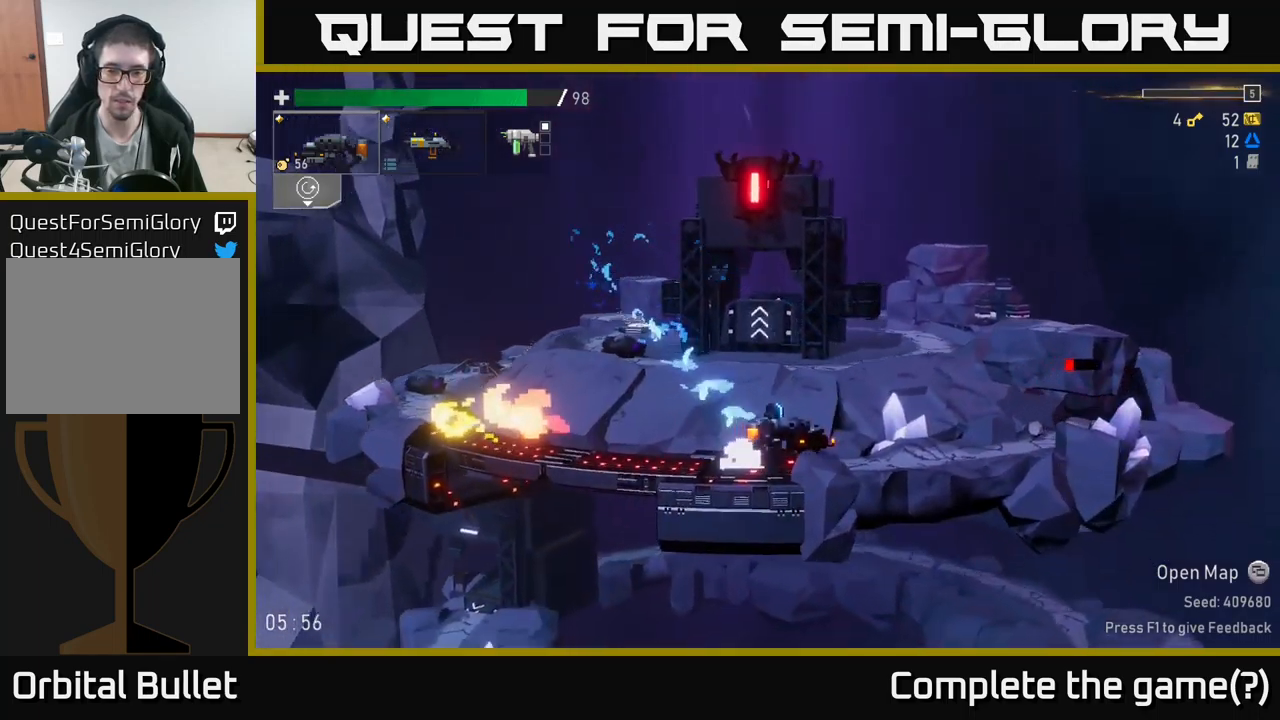
{"buttons": ["R2"], "left_stick": "right", "right_stick": "center", "events": [[267, "R2", "down"]]}
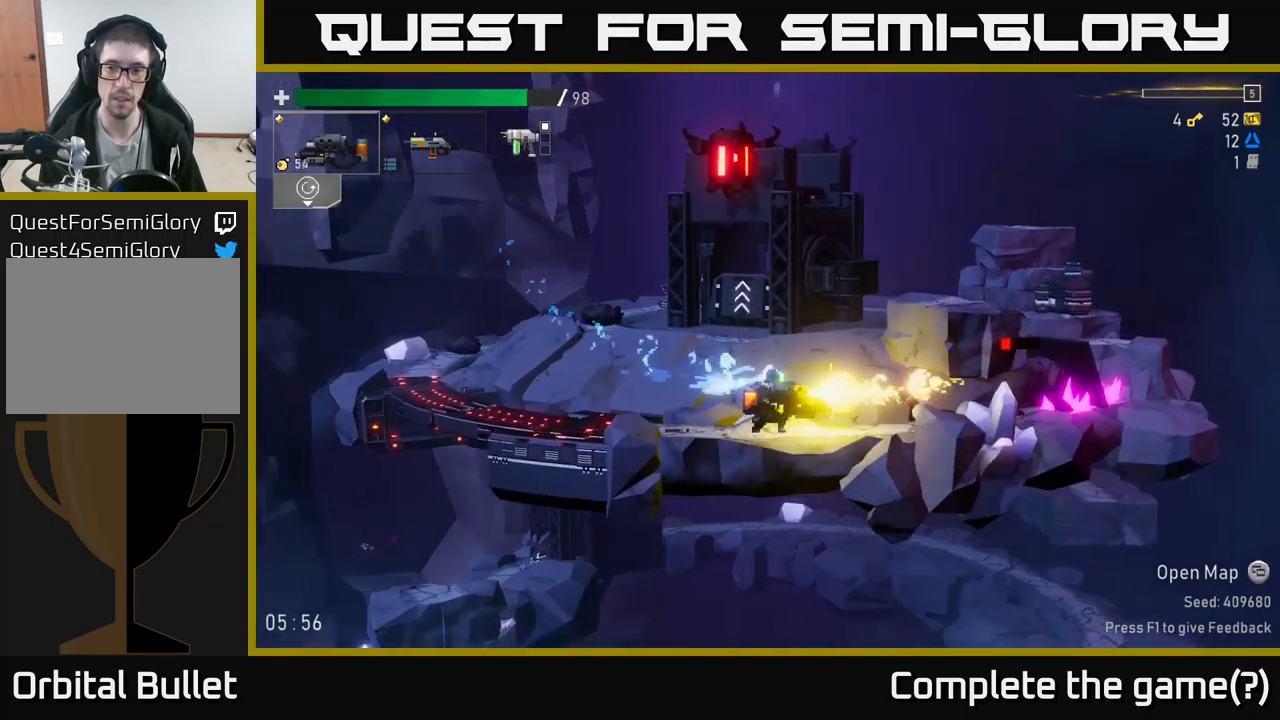
{"buttons": [], "left_stick": "right", "right_stick": "center", "events": [[117, "R2", "up"], [234, "A", "down"], [400, "A", "up"]]}
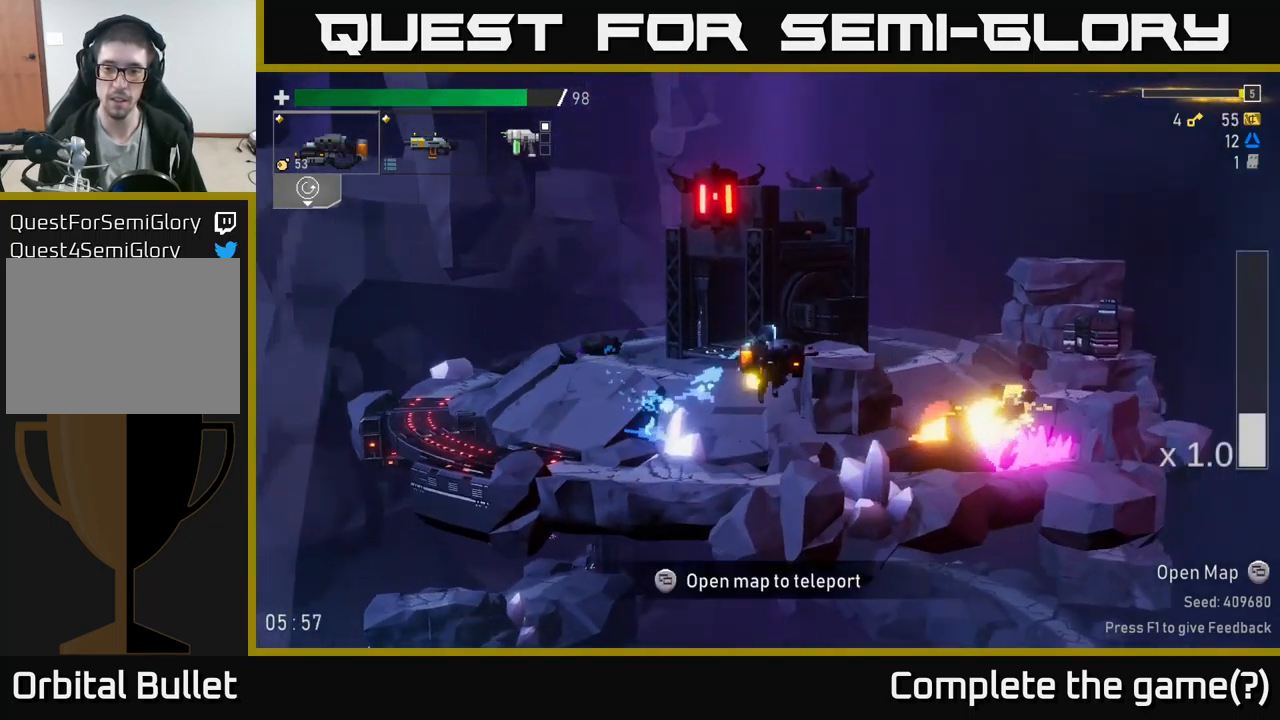
{"buttons": [], "left_stick": "right", "right_stick": "center", "events": [[334, "A", "down"], [500, "A", "up"]]}
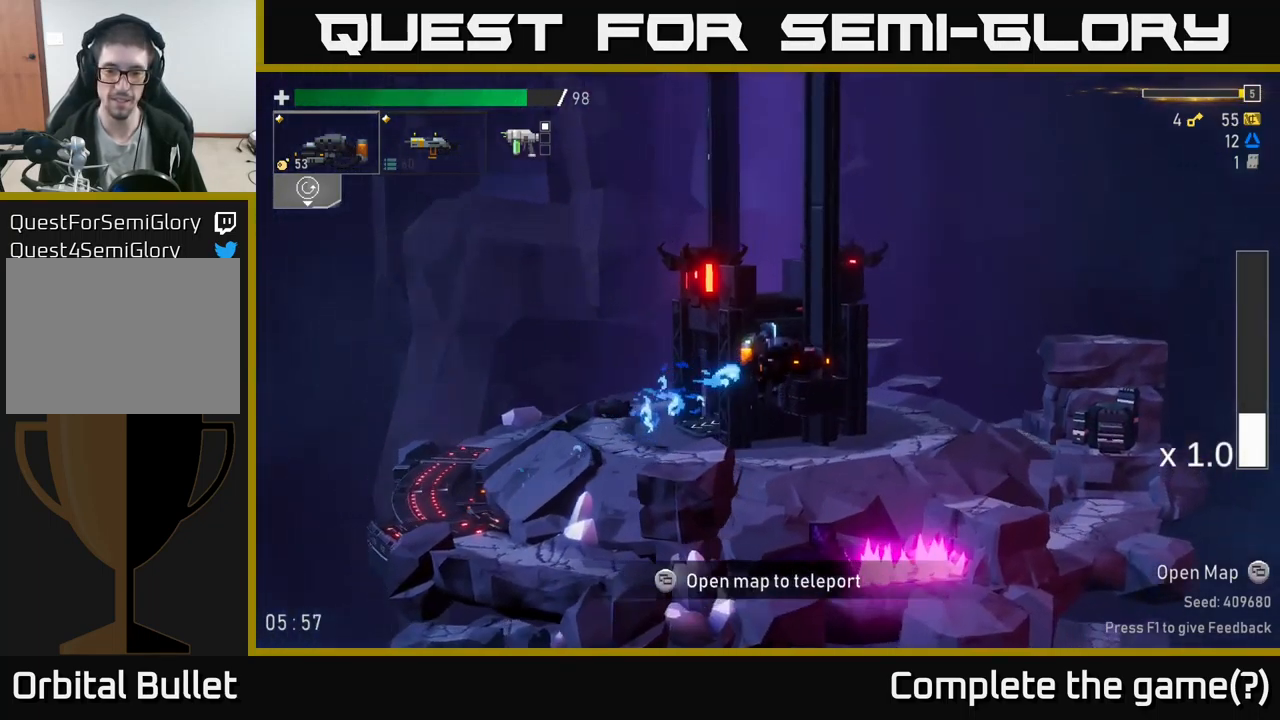
{"buttons": [], "left_stick": "right", "right_stick": "center", "events": [[67, "X", "down"], [200, "X", "up"]]}
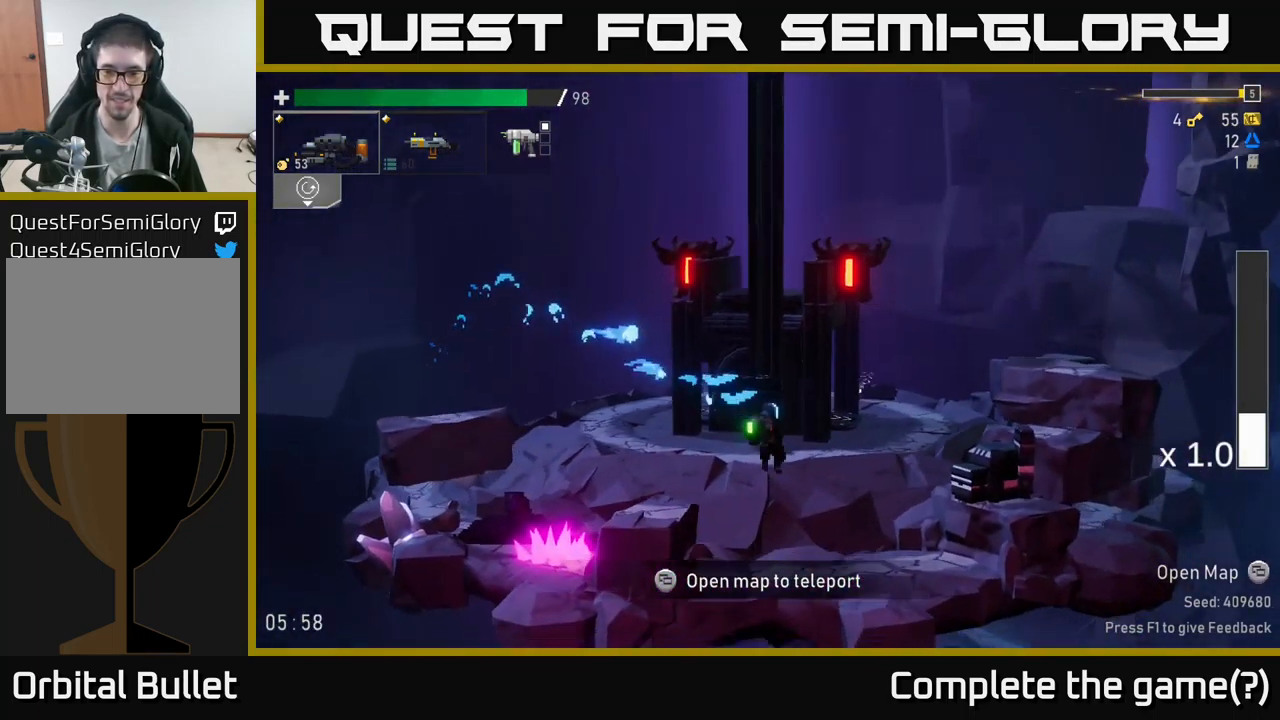
{"buttons": [], "left_stick": "right", "right_stick": "center", "events": [[284, "A", "down"], [417, "A", "up"]]}
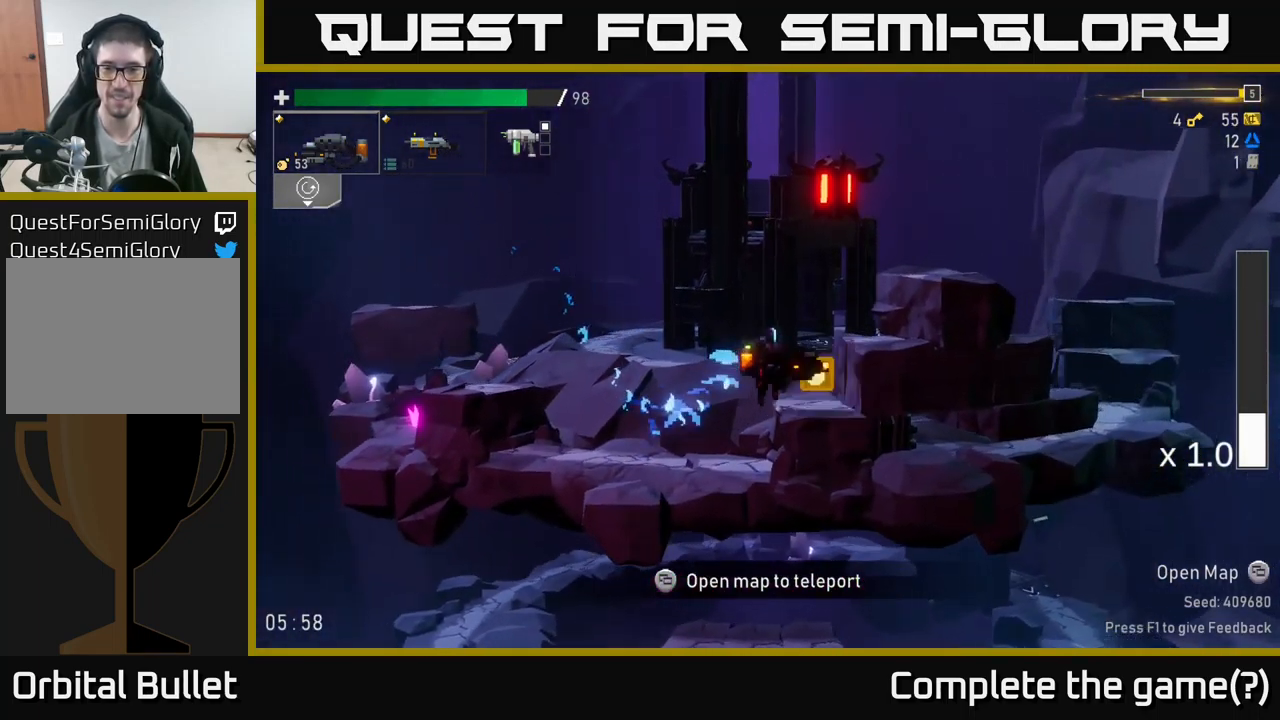
{"buttons": [], "left_stick": "right", "right_stick": "center", "events": [[184, "A", "down"], [384, "A", "up"]]}
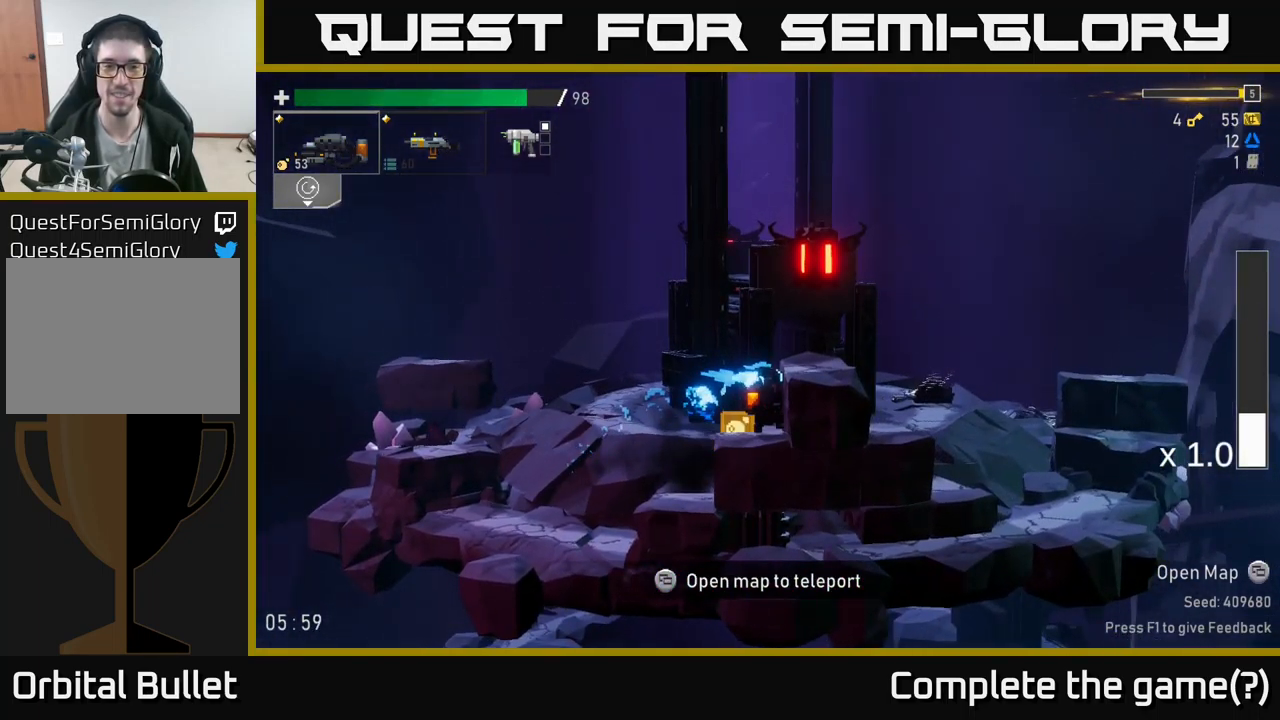
{"buttons": ["A"], "left_stick": "right", "right_stick": "center", "events": [[84, "left_stick", "left"], [317, "left_stick", "right"], [334, "A", "down"]]}
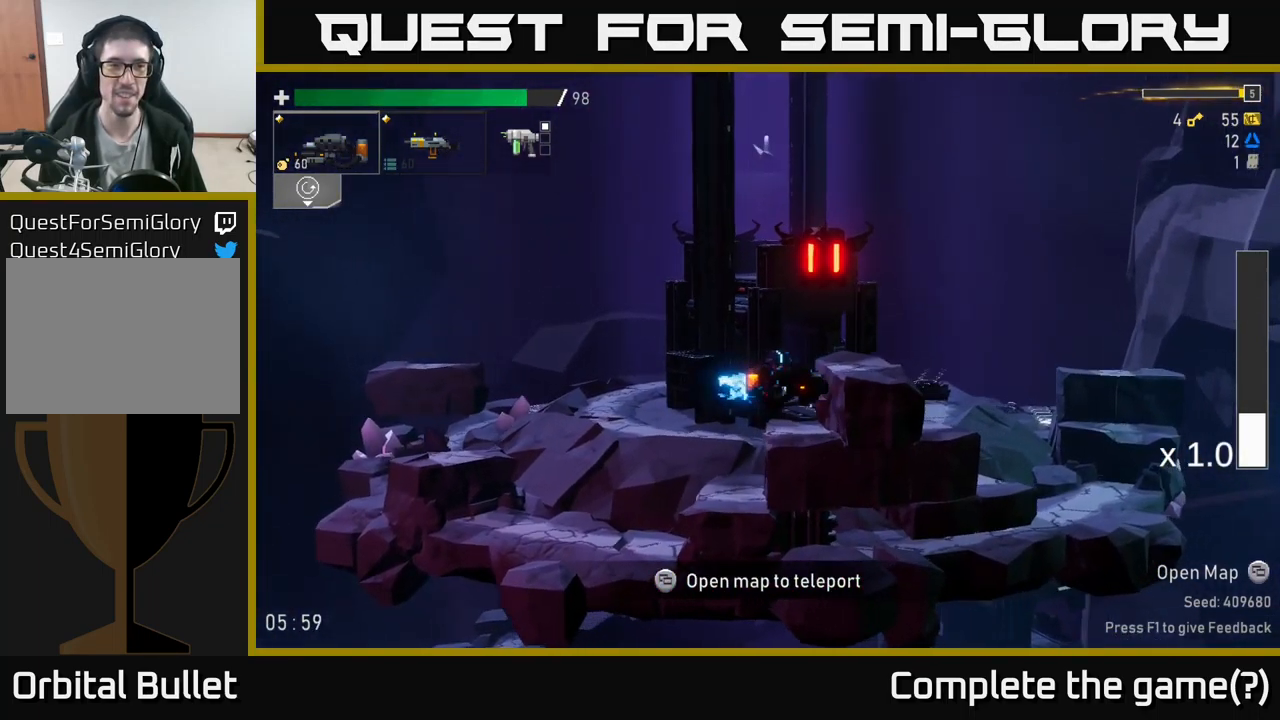
{"buttons": [], "left_stick": "right", "right_stick": "center", "events": [[17, "A", "up"], [150, "A", "down"], [284, "A", "up"]]}
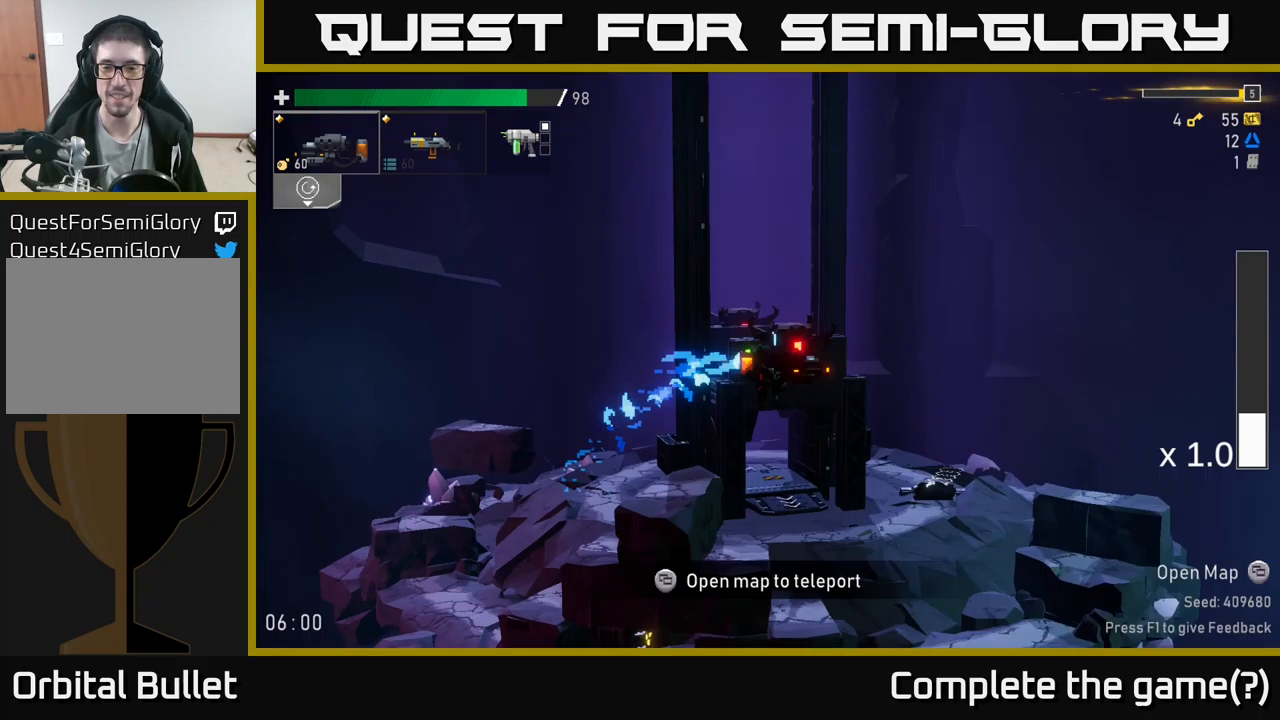
{"buttons": ["X"], "left_stick": "right", "right_stick": "center", "events": [[283, "X", "down"]]}
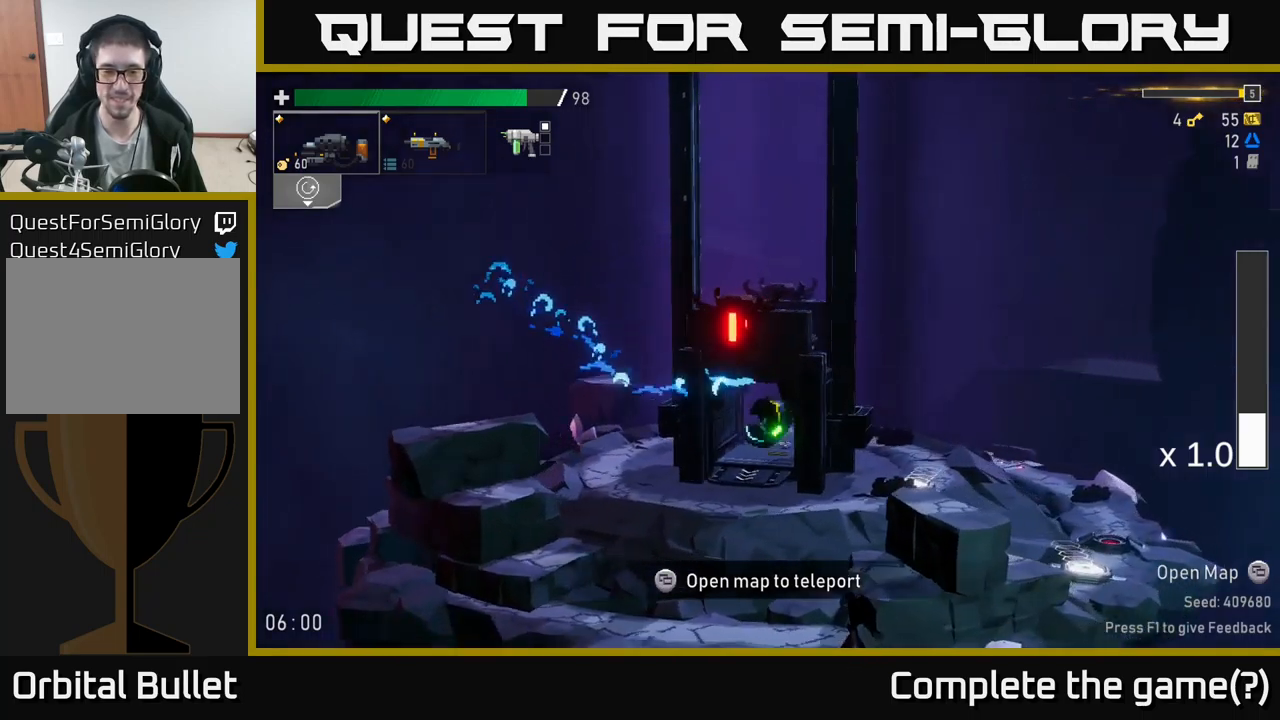
{"buttons": ["A"], "left_stick": "left", "right_stick": "center", "events": [[33, "X", "up"], [333, "left_stick", "left"], [450, "A", "down"]]}
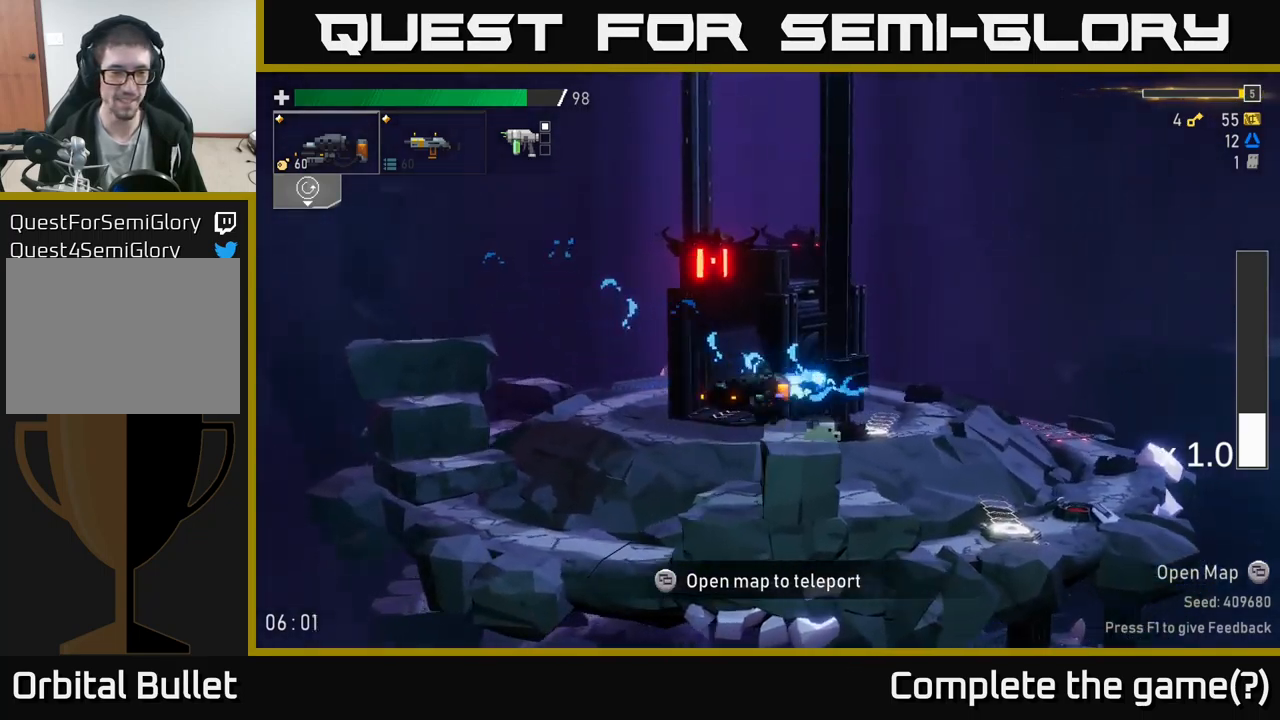
{"buttons": [], "left_stick": "center", "right_stick": "center", "events": [[117, "A", "up"], [383, "left_stick", "center"]]}
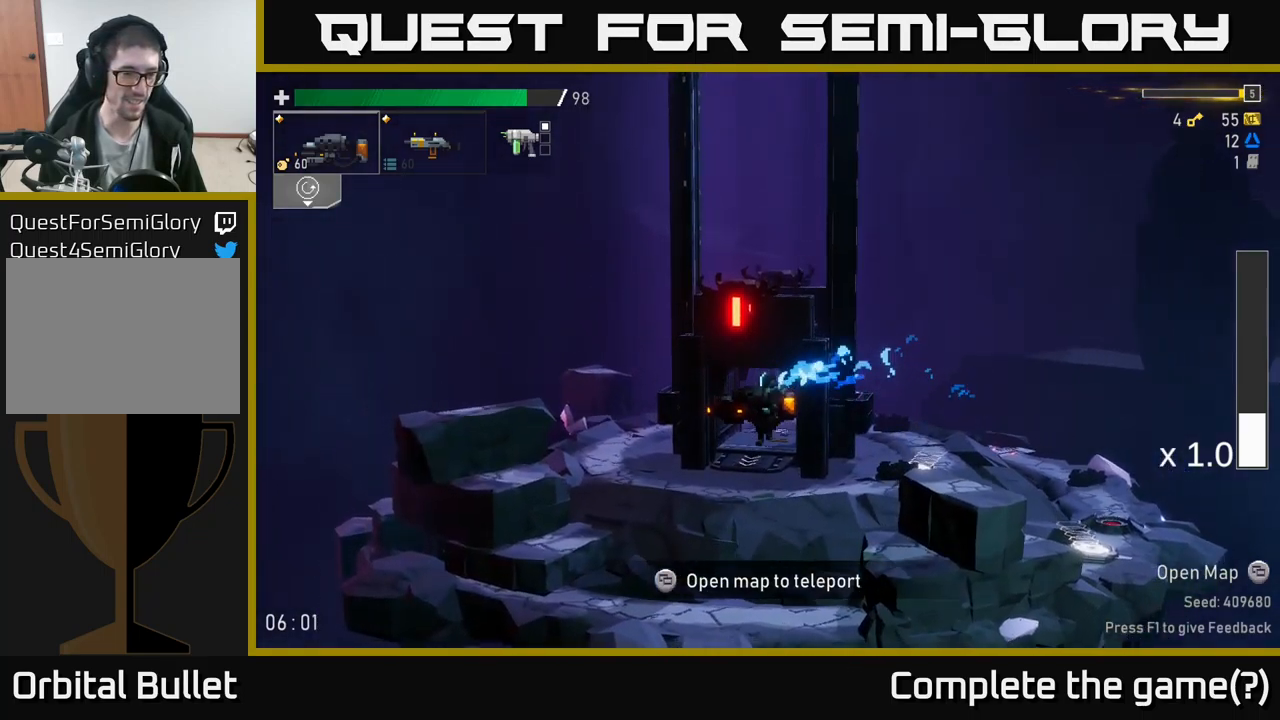
{"buttons": ["X"], "left_stick": "left", "right_stick": "center", "events": [[117, "left_stick", "left"], [367, "X", "down"]]}
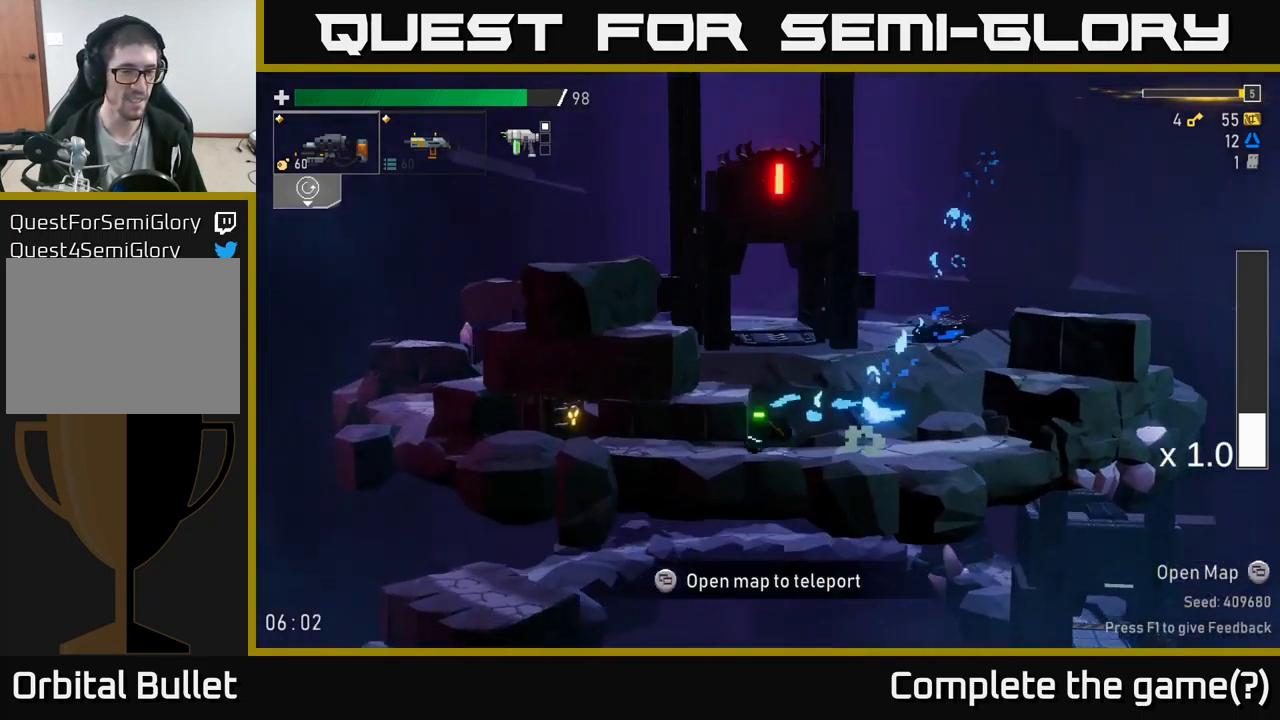
{"buttons": ["R2"], "left_stick": "center", "right_stick": "center", "events": [[117, "X", "up"], [200, "R2", "down"], [267, "left_stick", "center"]]}
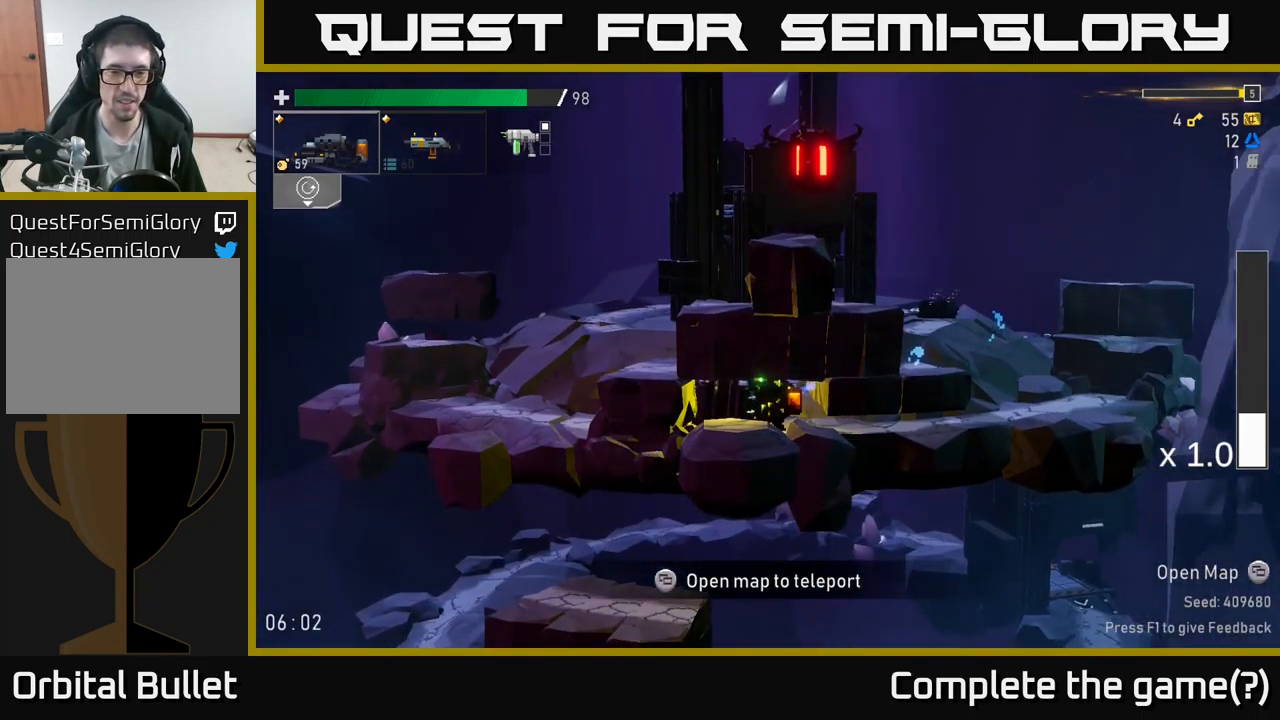
{"buttons": [], "left_stick": "right", "right_stick": "center", "events": [[17, "left_stick", "left"], [167, "R2", "up"], [183, "left_stick", "center"], [333, "left_stick", "left"], [483, "left_stick", "right"]]}